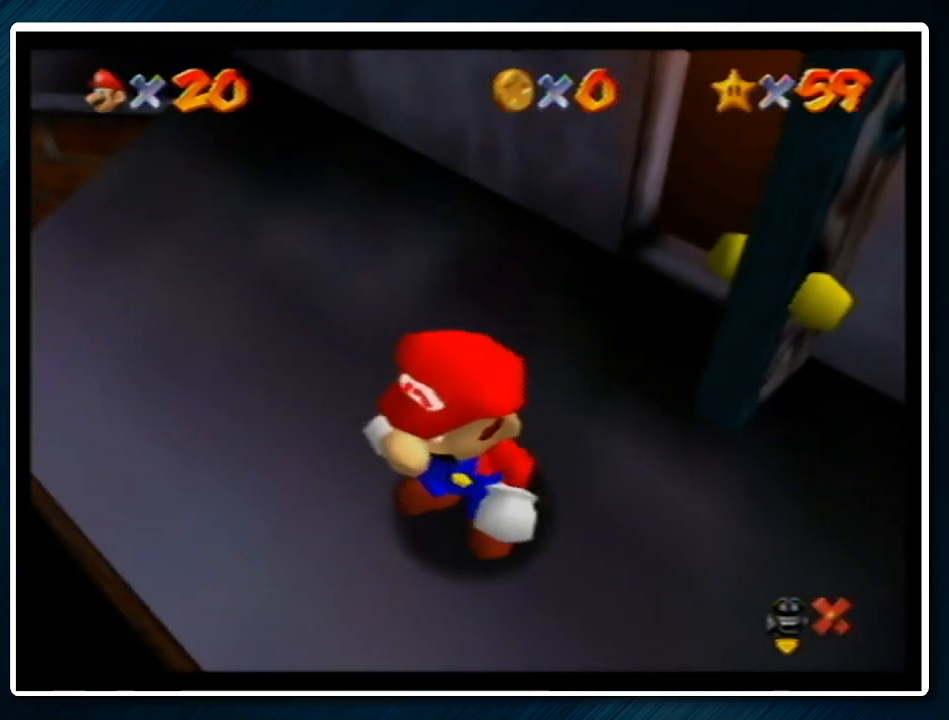
Gameplay with a controller (Nintendo layout); each line is a JSON object with the inputs held at the frame after it. "events" lists button and stick changes between this image and that frame as [ms after this image, input, new state], when the widget could be followed in between. Not read: L1 L3 R3.
{"buttons": [], "left_stick": "up-left", "events": [[233, "B", "down"], [367, "A", "up"], [367, "B", "up"]]}
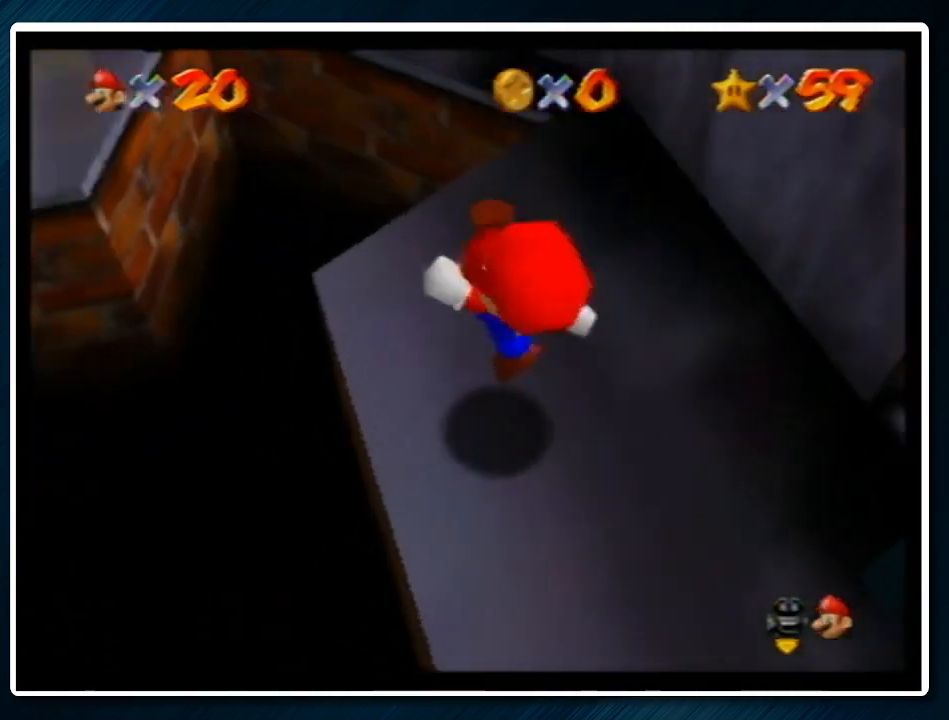
{"buttons": [], "left_stick": "up-left", "events": [[133, "A", "down"], [300, "A", "up"], [467, "B", "down"], [500, "B", "up"]]}
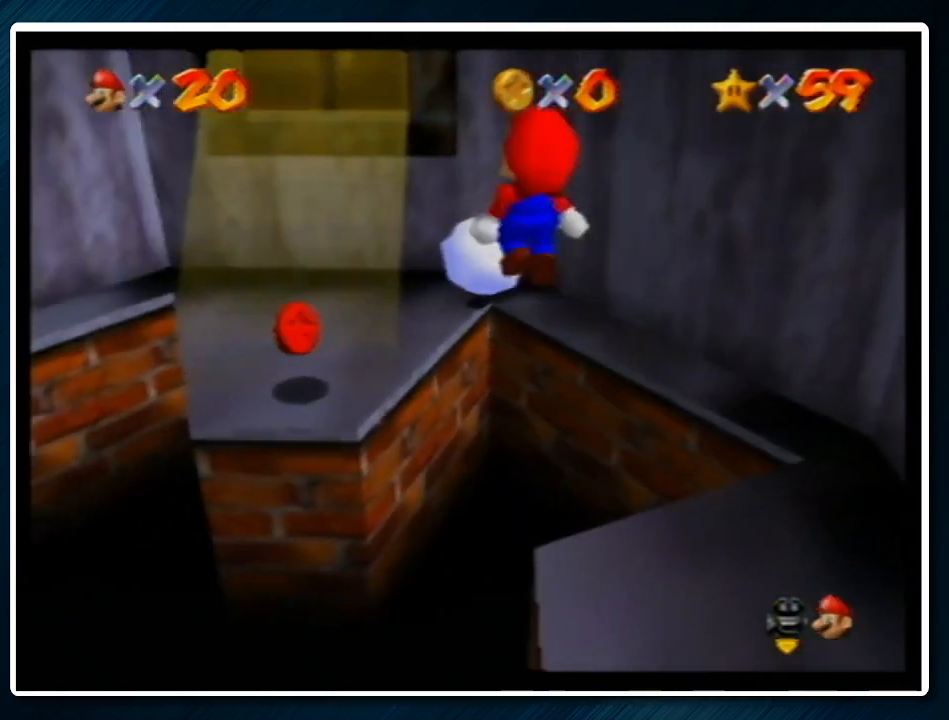
{"buttons": [], "left_stick": "down", "events": [[300, "left_stick", "down"]]}
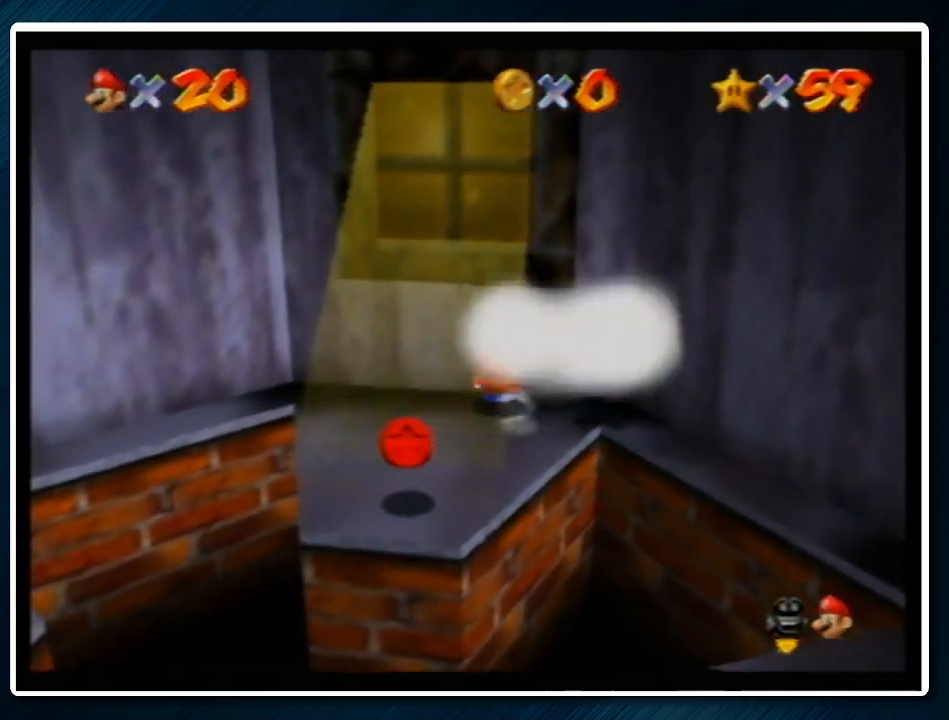
{"buttons": [], "left_stick": "down", "events": []}
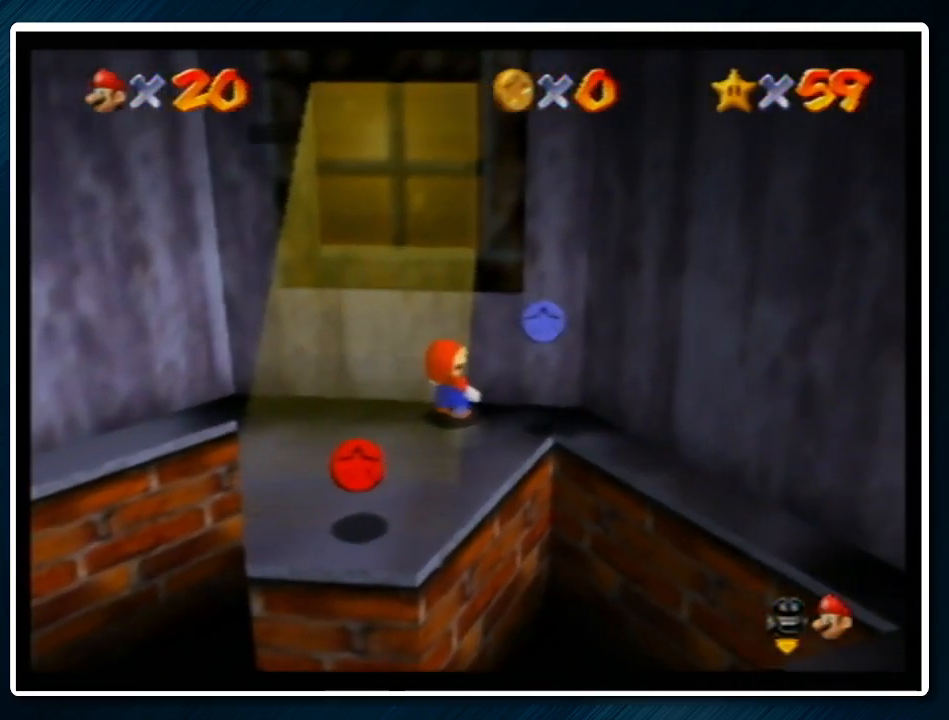
{"buttons": [], "left_stick": "down-left", "events": [[133, "left_stick", "down-left"], [200, "A", "down"], [233, "B", "down"], [300, "A", "up"], [300, "B", "up"]]}
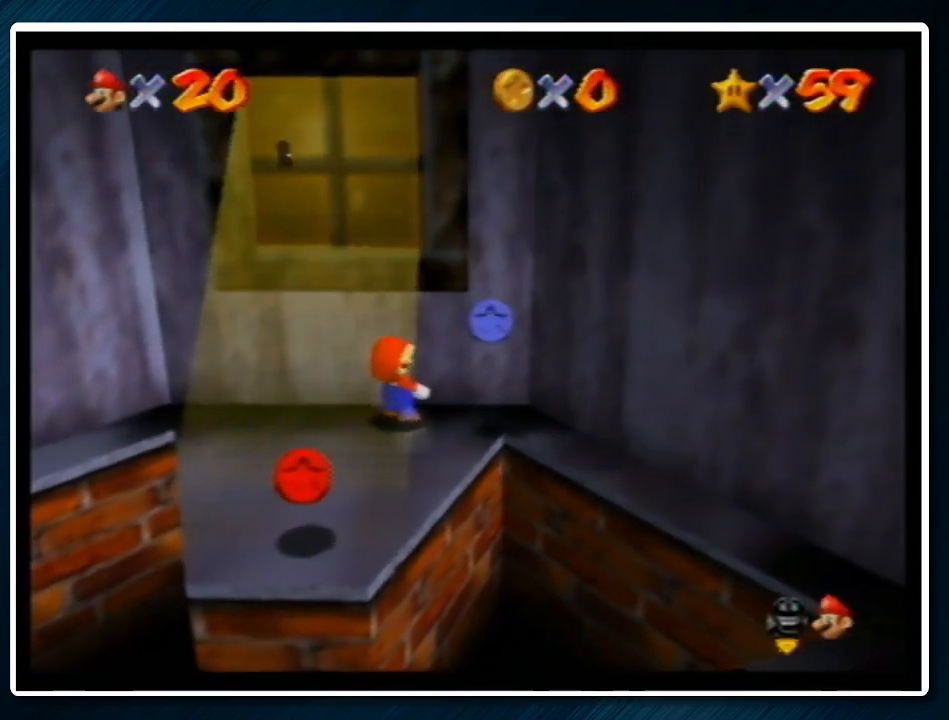
{"buttons": [], "left_stick": "down-left", "events": []}
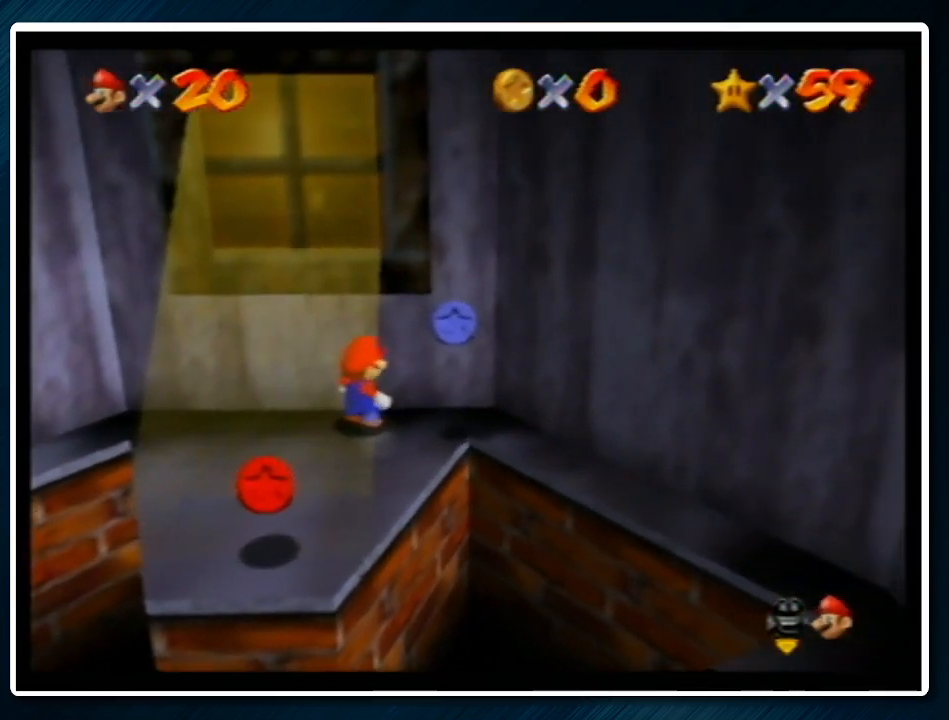
{"buttons": ["Z"], "left_stick": "down-left", "events": [[233, "Z", "down"], [300, "A", "down"], [367, "A", "up"]]}
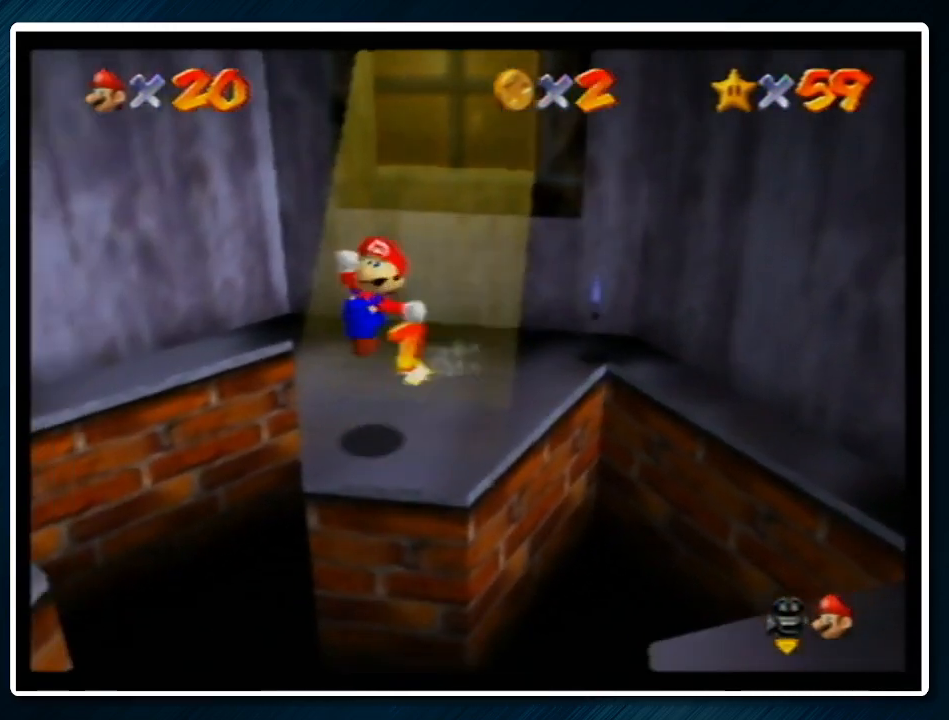
{"buttons": [], "left_stick": "right", "events": [[67, "left_stick", "left"], [100, "Z", "up"], [233, "left_stick", "up"], [400, "left_stick", "up-right"], [500, "left_stick", "right"]]}
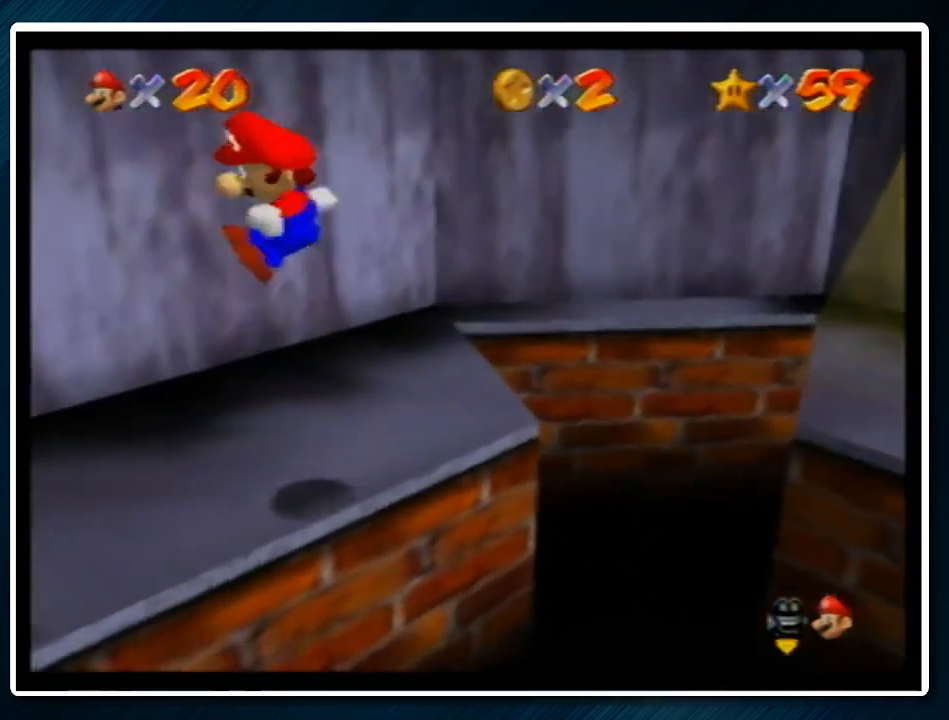
{"buttons": [], "left_stick": "up-left", "events": [[67, "left_stick", "down-left"], [167, "left_stick", "down"], [300, "left_stick", "down-left"], [467, "left_stick", "up-left"]]}
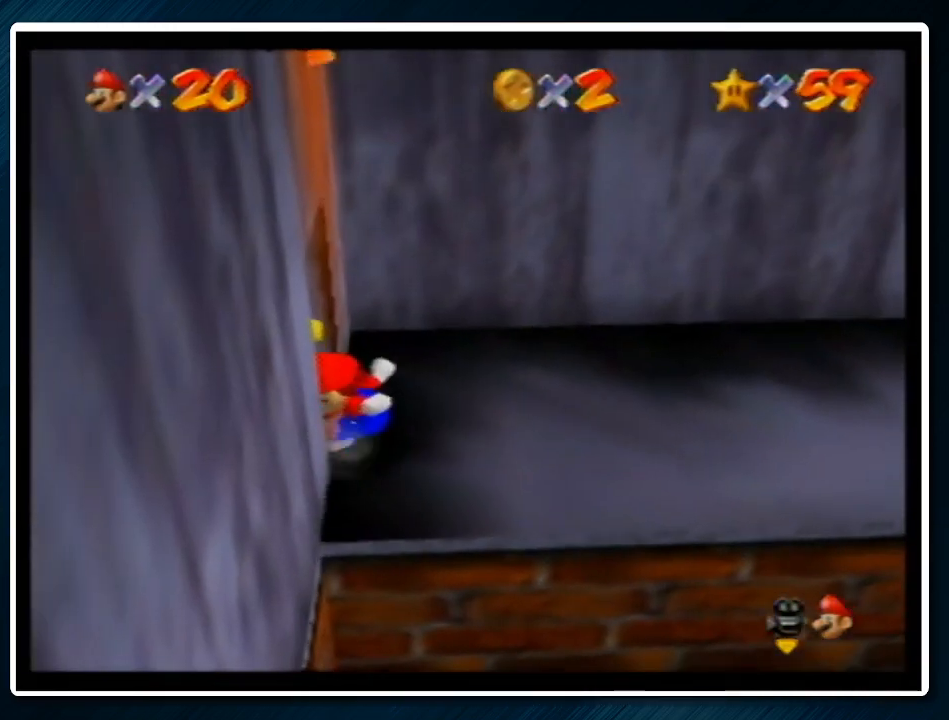
{"buttons": [], "left_stick": "center", "events": [[333, "left_stick", "center"]]}
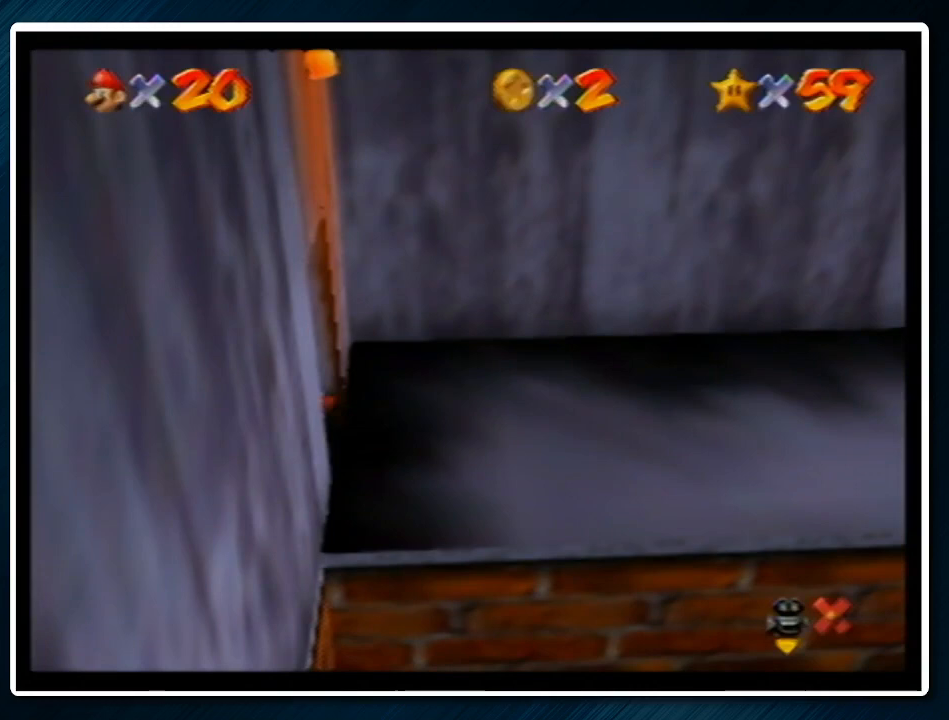
{"buttons": ["A", "B"], "left_stick": "down-right", "events": [[133, "A", "down"], [167, "B", "down"], [167, "left_stick", "down-right"], [233, "B", "up"], [267, "A", "up"], [367, "A", "down"], [367, "B", "down"], [400, "B", "up"], [433, "A", "up"], [500, "A", "down"], [500, "B", "down"]]}
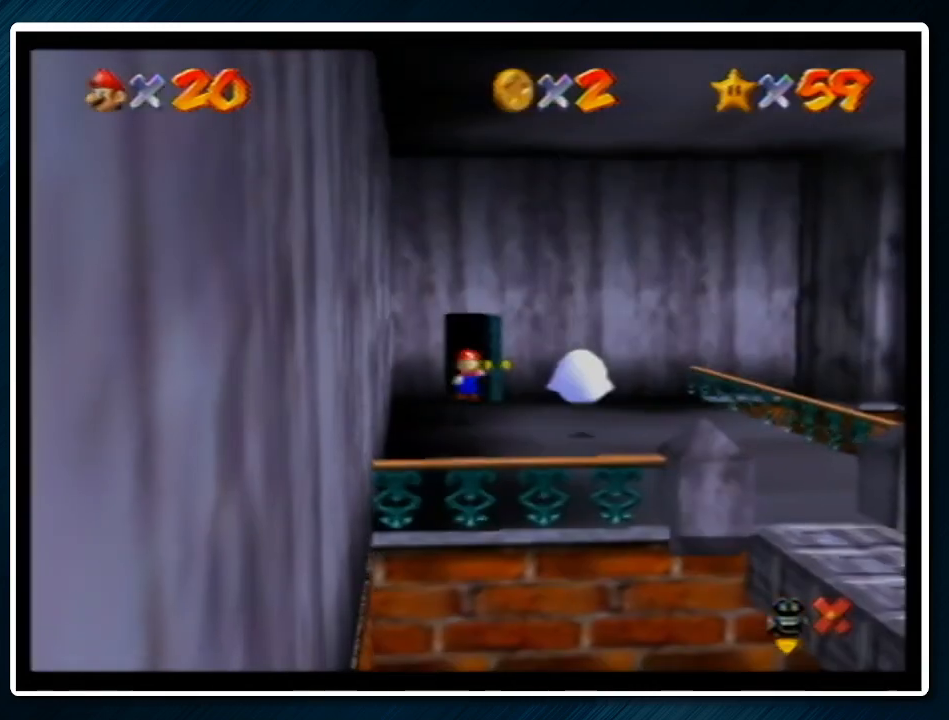
{"buttons": [], "left_stick": "down-right", "events": [[133, "A", "up"], [133, "B", "up"]]}
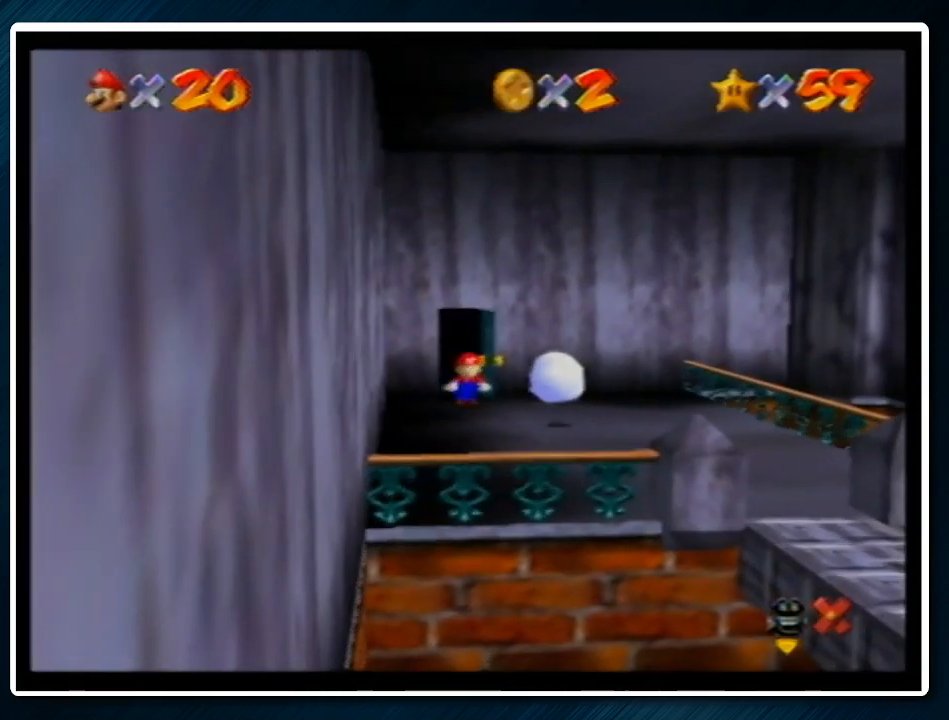
{"buttons": ["B", "Z"], "left_stick": "down-right", "events": [[433, "Z", "down"], [500, "B", "down"]]}
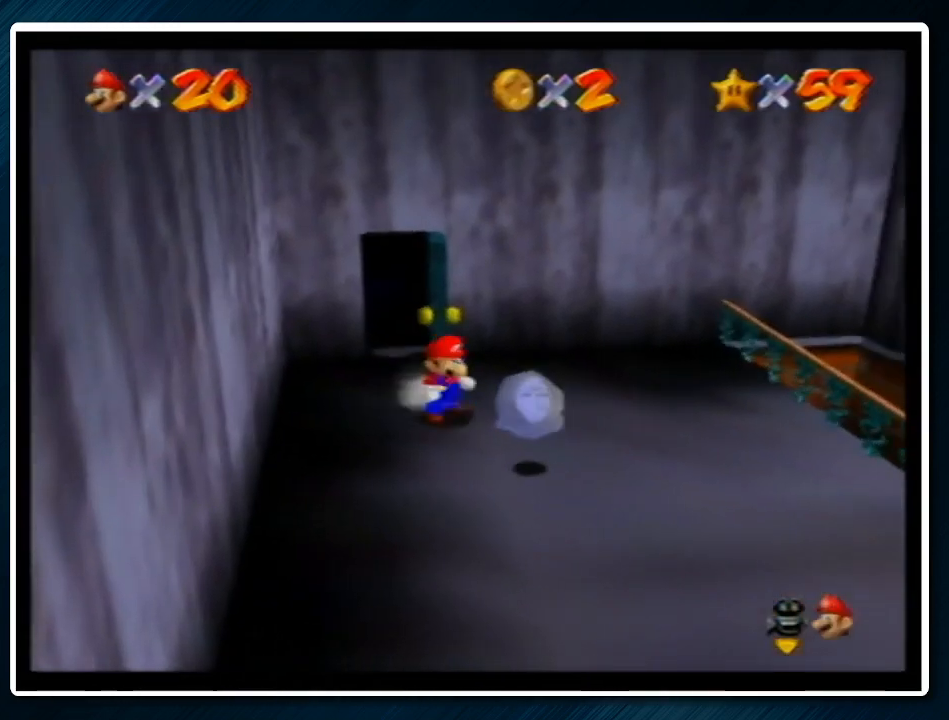
{"buttons": [], "left_stick": "down-right", "events": [[100, "B", "up"], [133, "Z", "up"], [133, "left_stick", "up-left"], [433, "left_stick", "center"], [500, "left_stick", "down-right"]]}
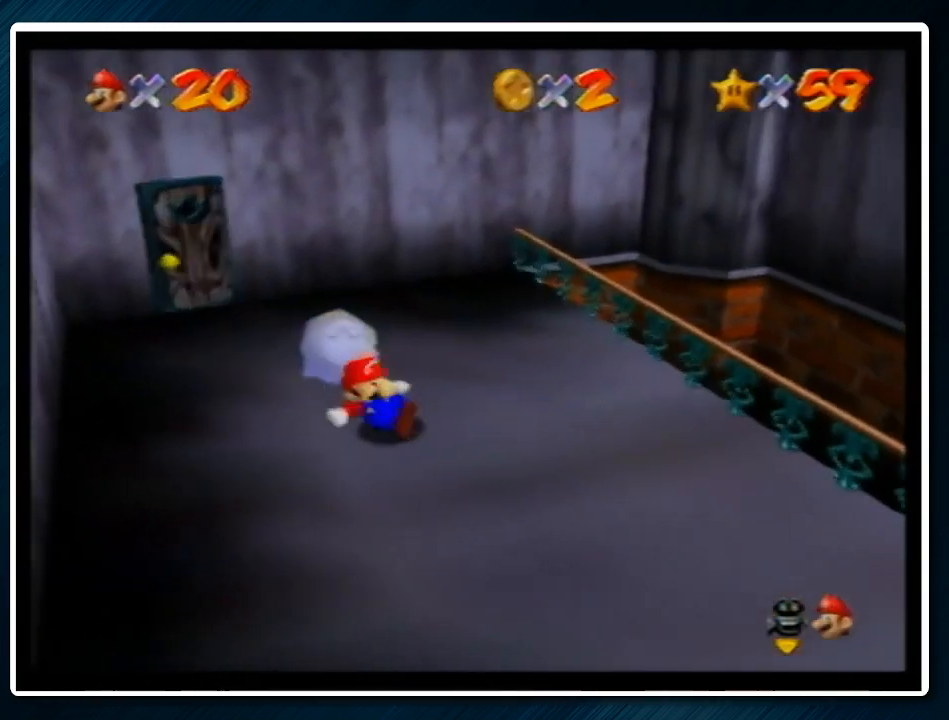
{"buttons": ["A", "B"], "left_stick": "down-right", "events": [[100, "left_stick", "center"], [167, "left_stick", "down"], [267, "A", "down"], [300, "B", "down"], [367, "B", "up"], [400, "A", "up"], [433, "left_stick", "down-right"], [467, "A", "down"], [467, "B", "down"]]}
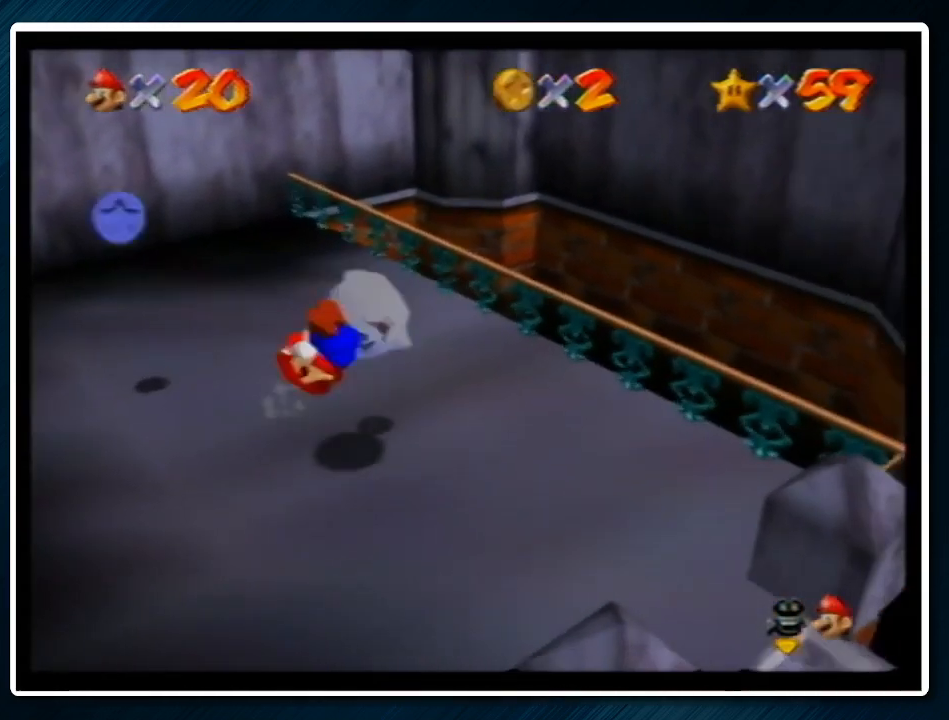
{"buttons": ["A"], "left_stick": "up-right", "events": [[33, "B", "up"], [67, "A", "up"], [133, "left_stick", "right"], [333, "left_stick", "up-right"], [400, "A", "down"]]}
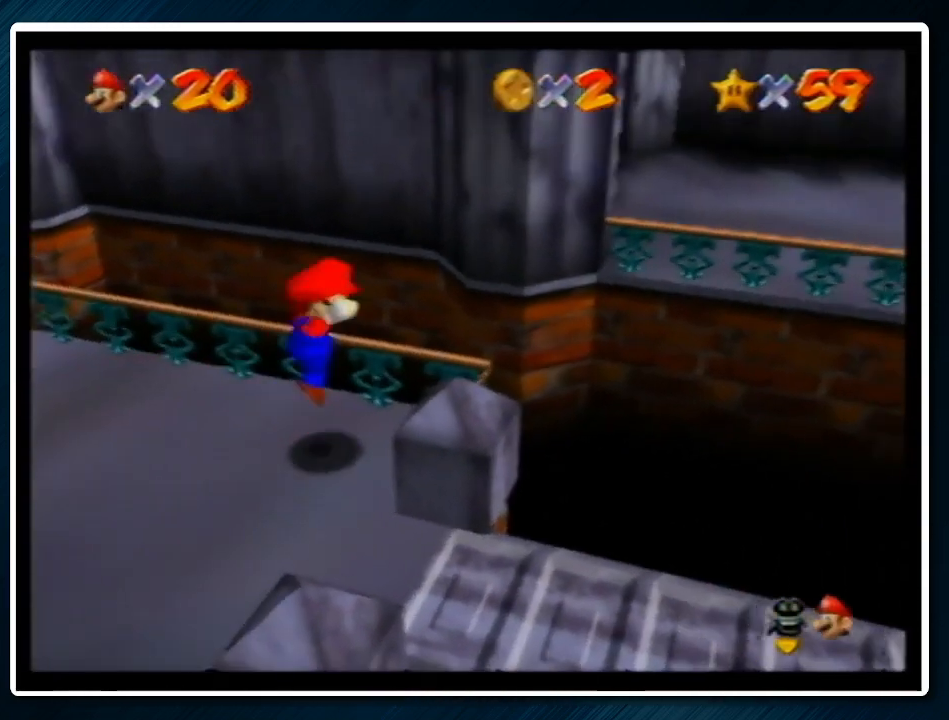
{"buttons": [], "left_stick": "up", "events": [[133, "B", "down"], [233, "A", "up"], [233, "B", "up"], [467, "left_stick", "up"]]}
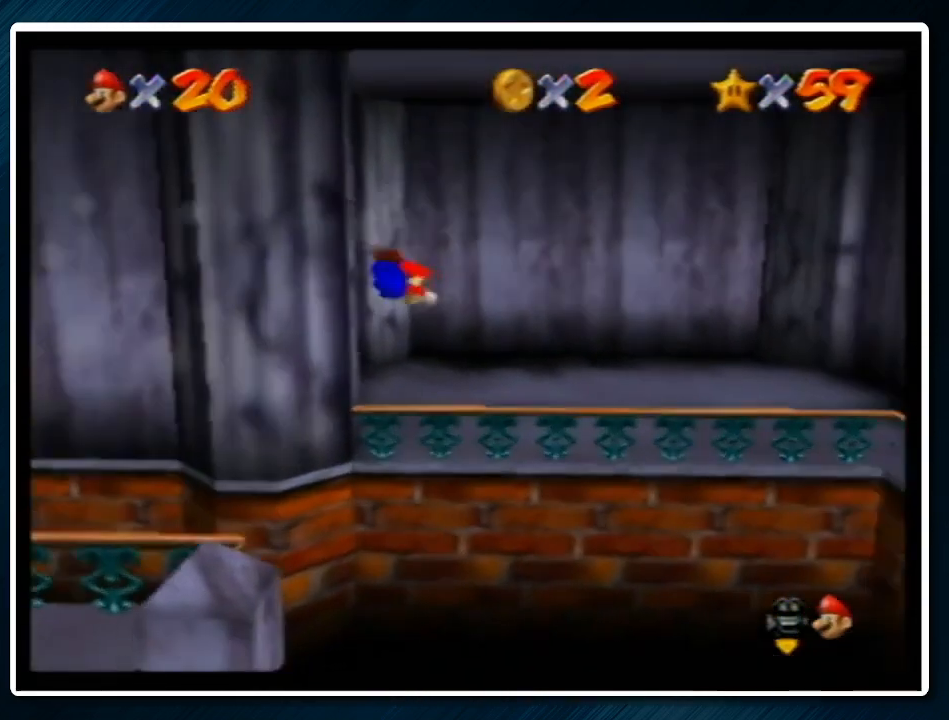
{"buttons": [], "left_stick": "center", "events": [[467, "left_stick", "center"]]}
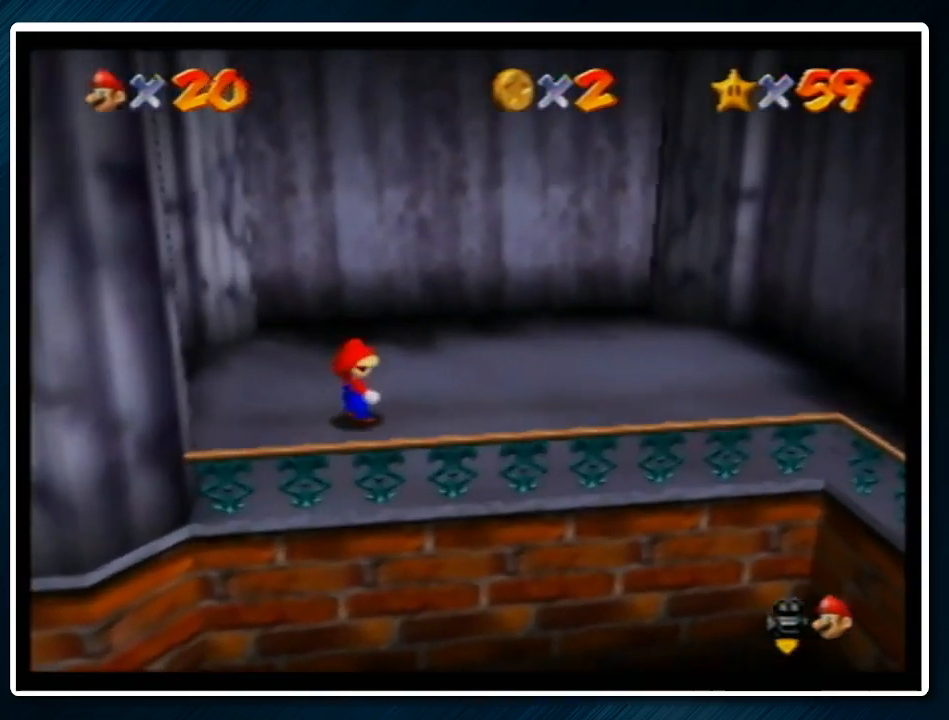
{"buttons": ["A", "B"], "left_stick": "up-left", "events": [[100, "left_stick", "left"], [167, "left_stick", "up-left"], [467, "A", "down"], [500, "B", "down"]]}
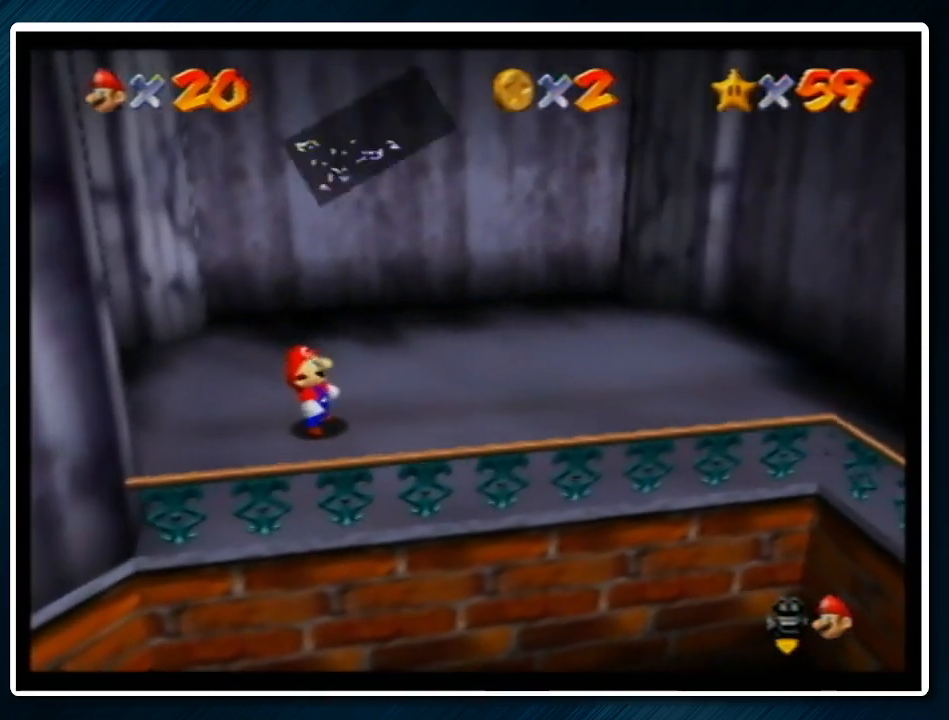
{"buttons": [], "left_stick": "up-left", "events": [[100, "A", "up"], [100, "B", "up"]]}
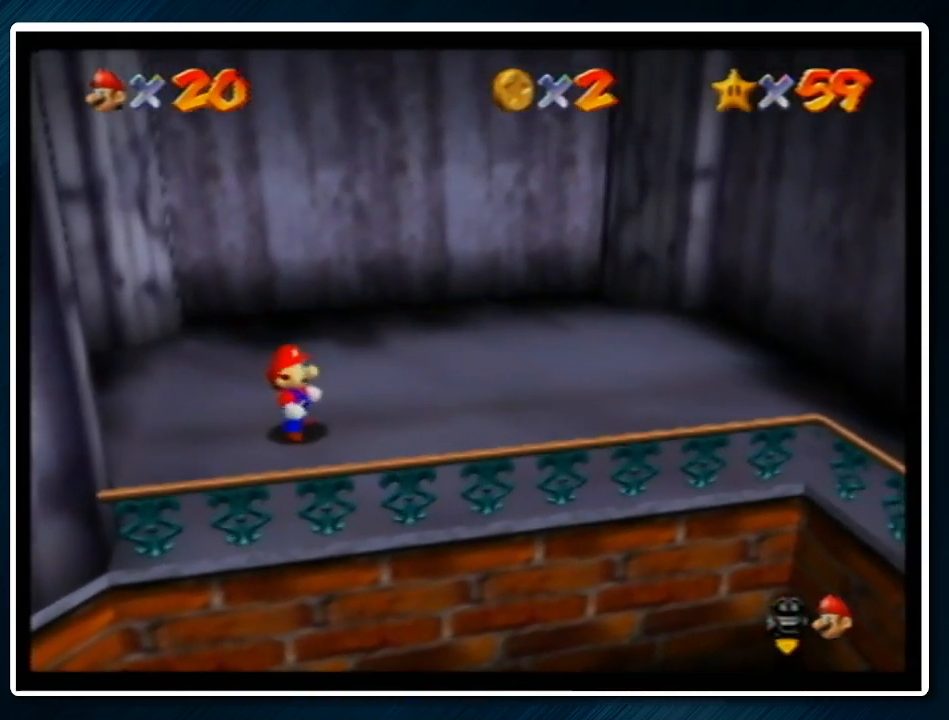
{"buttons": [], "left_stick": "up-left", "events": []}
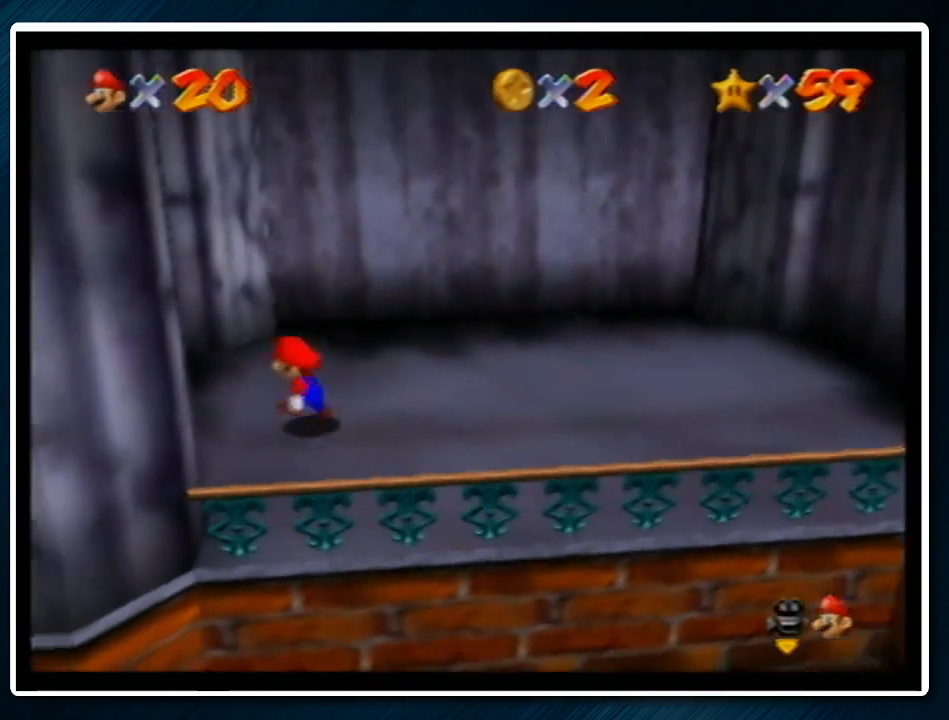
{"buttons": [], "left_stick": "up-left", "events": []}
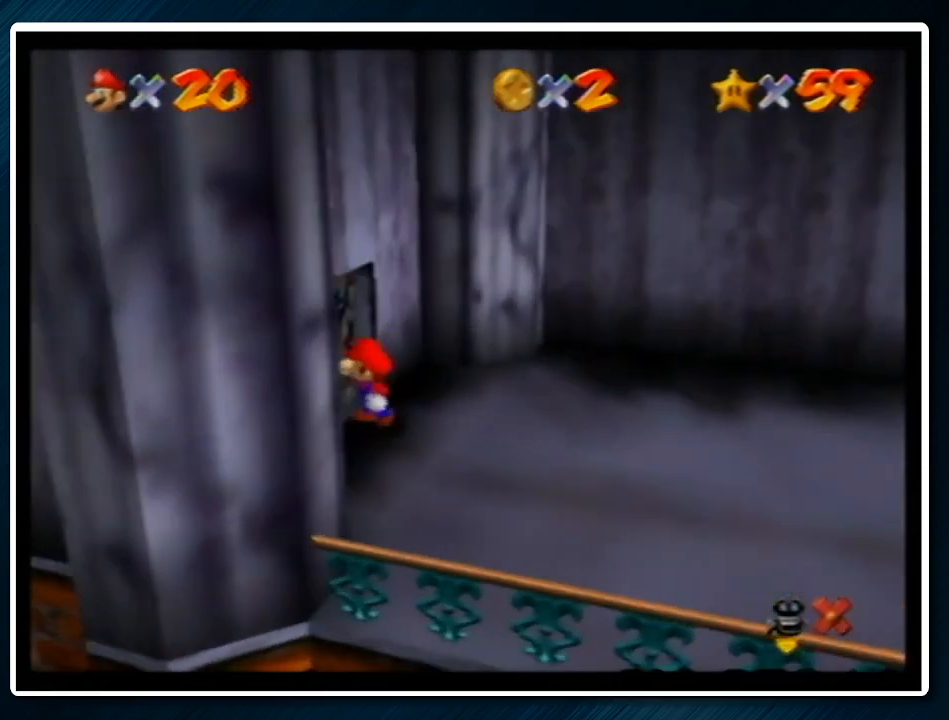
{"buttons": [], "left_stick": "left", "events": [[100, "left_stick", "center"], [367, "left_stick", "left"]]}
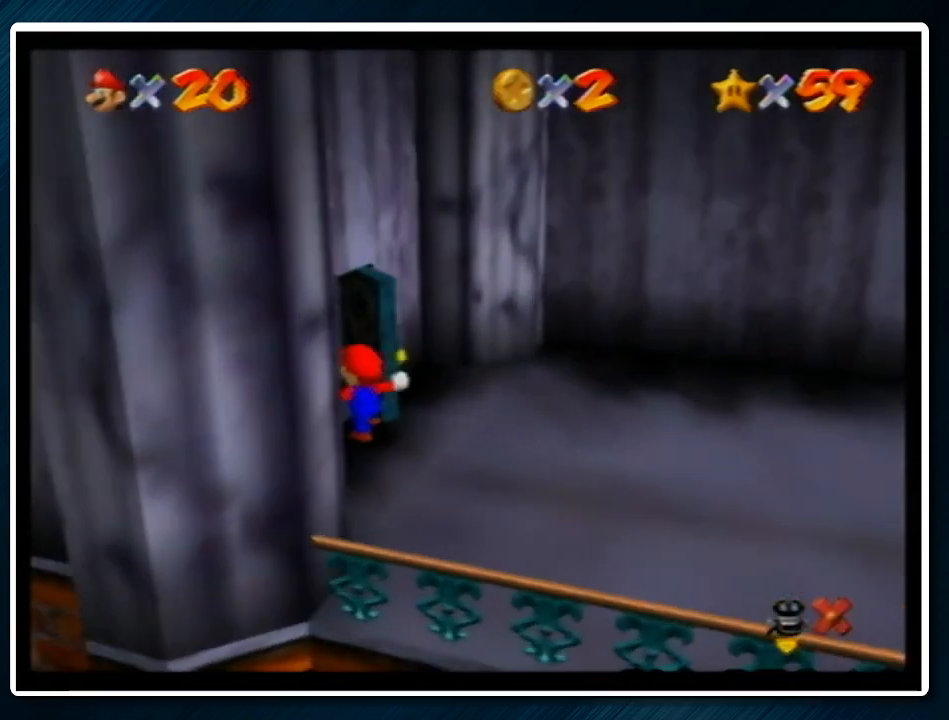
{"buttons": ["A"], "left_stick": "left", "events": [[100, "A", "down"], [100, "B", "down"], [200, "B", "up"], [233, "A", "up"], [333, "A", "down"], [367, "B", "down"], [467, "A", "up"], [467, "B", "up"], [500, "A", "down"]]}
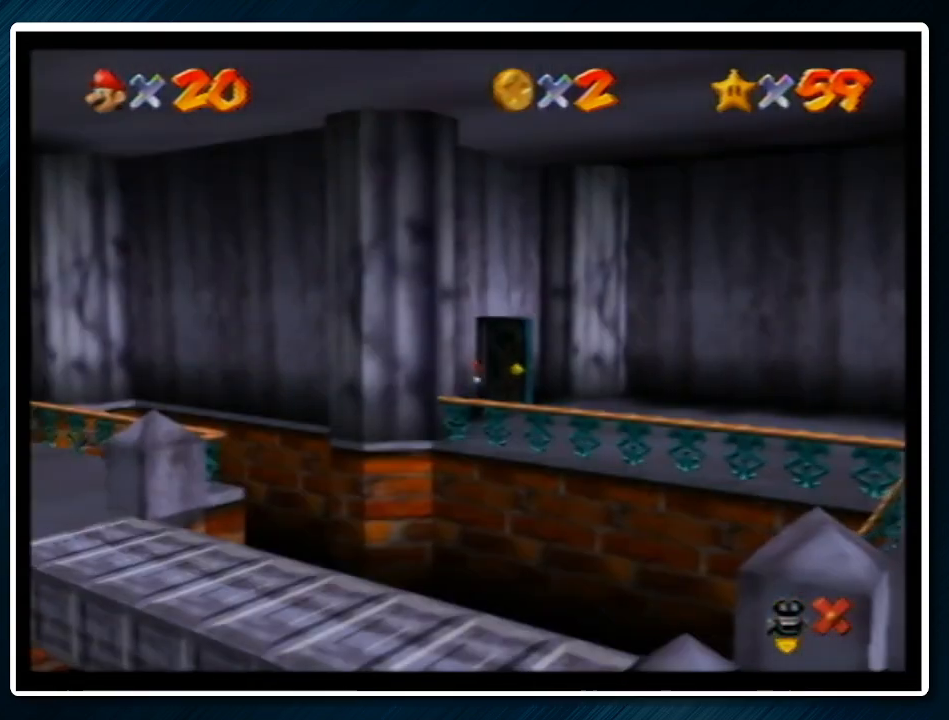
{"buttons": [], "left_stick": "left", "events": [[67, "B", "down"], [133, "B", "up"], [167, "A", "up"]]}
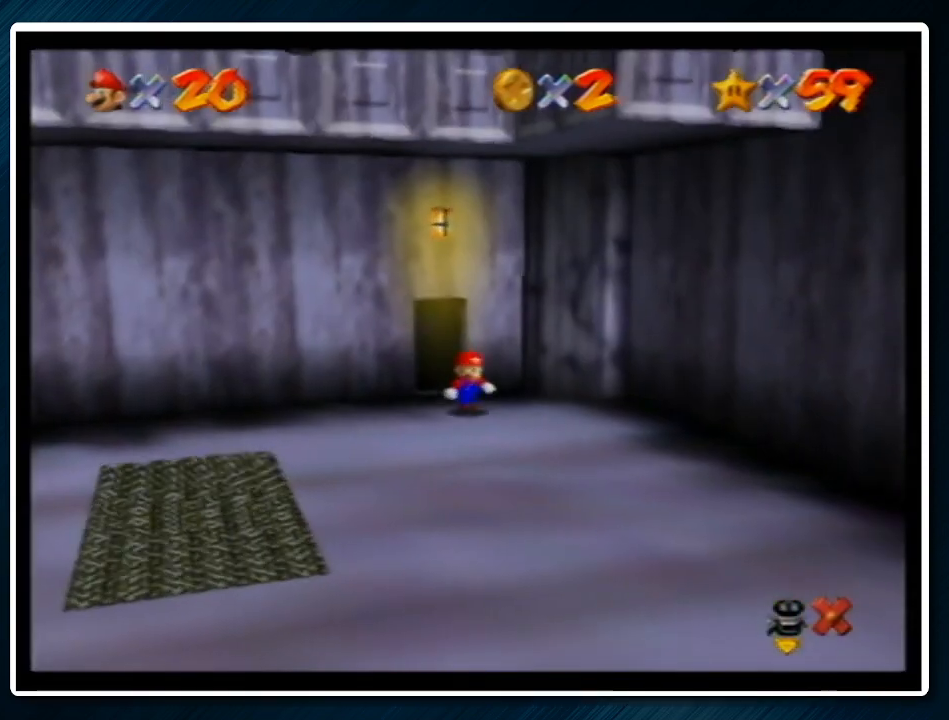
{"buttons": ["A"], "left_stick": "left", "events": [[500, "A", "down"]]}
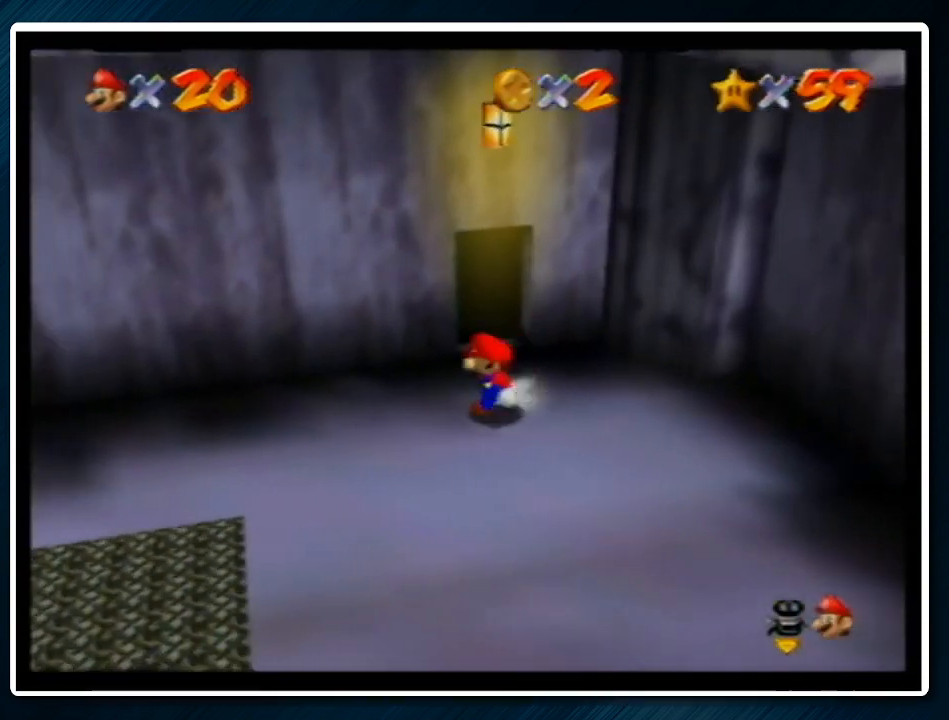
{"buttons": ["B"], "left_stick": "left", "events": [[133, "A", "up"], [500, "B", "down"]]}